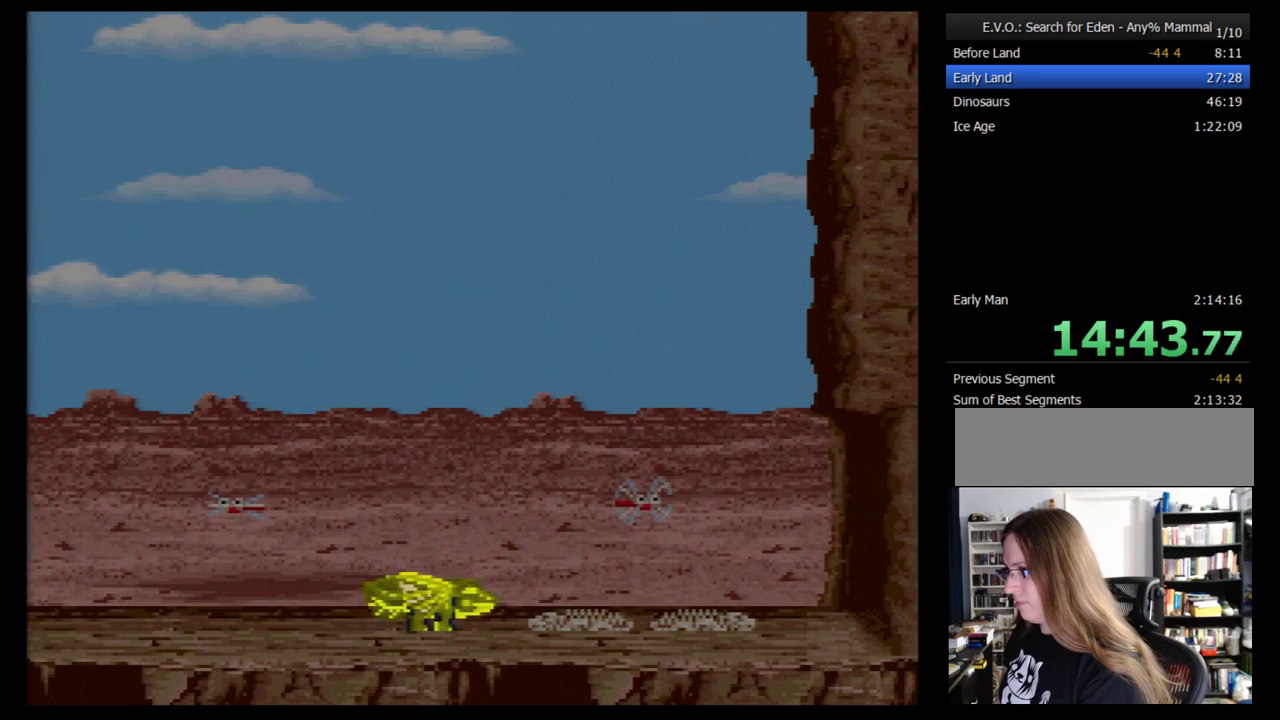
Gameplay with a controller (Nintendo layout); each line is a JSON object with the inputs held at the frame after it. "events" lists button and stick changes between this image and that frame as [ms after this image, input, new state], when the widget could be followed in between. Not read: L3 R3.
{"buttons": [], "events": []}
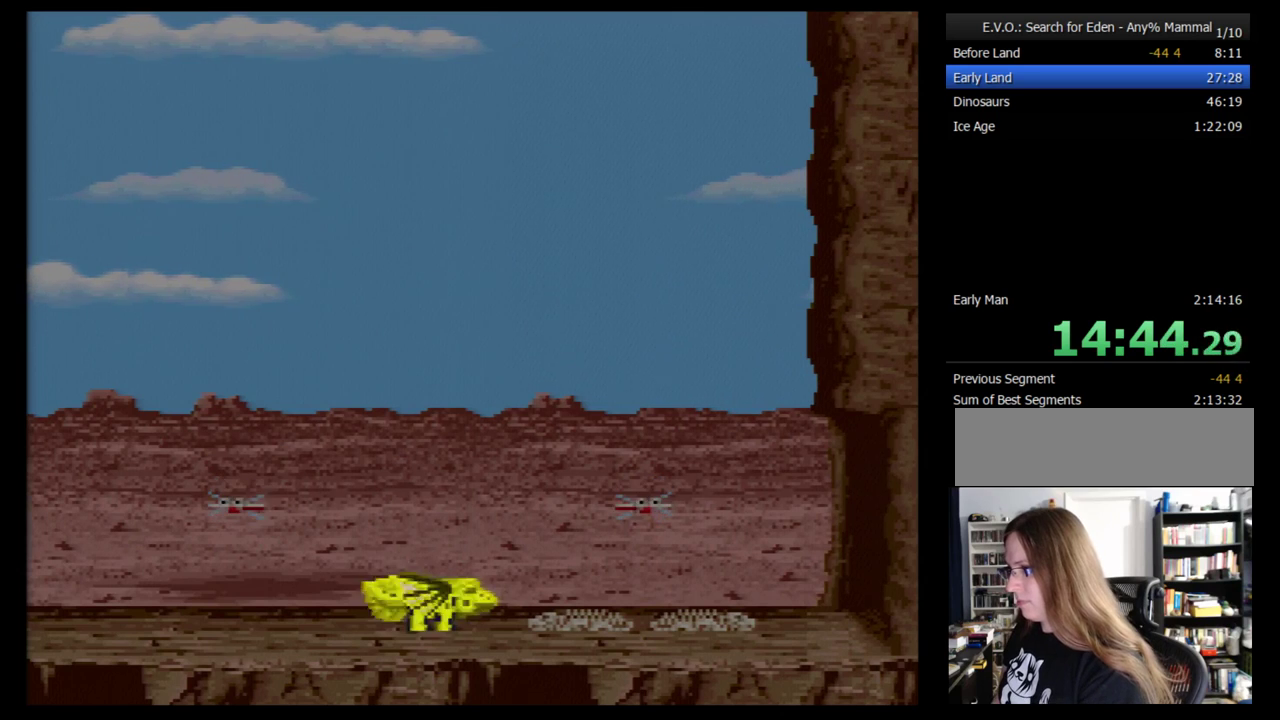
{"buttons": [], "events": []}
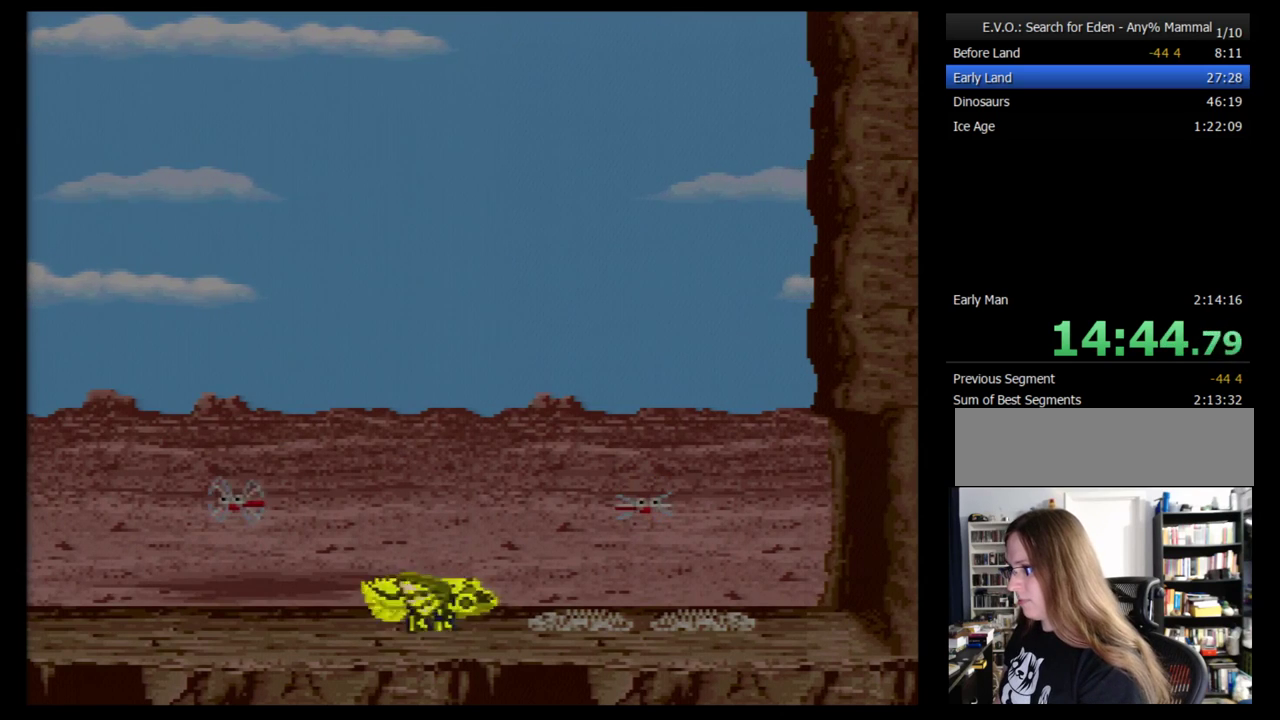
{"buttons": ["SELECT"], "events": [[310, "SELECT", "down"]]}
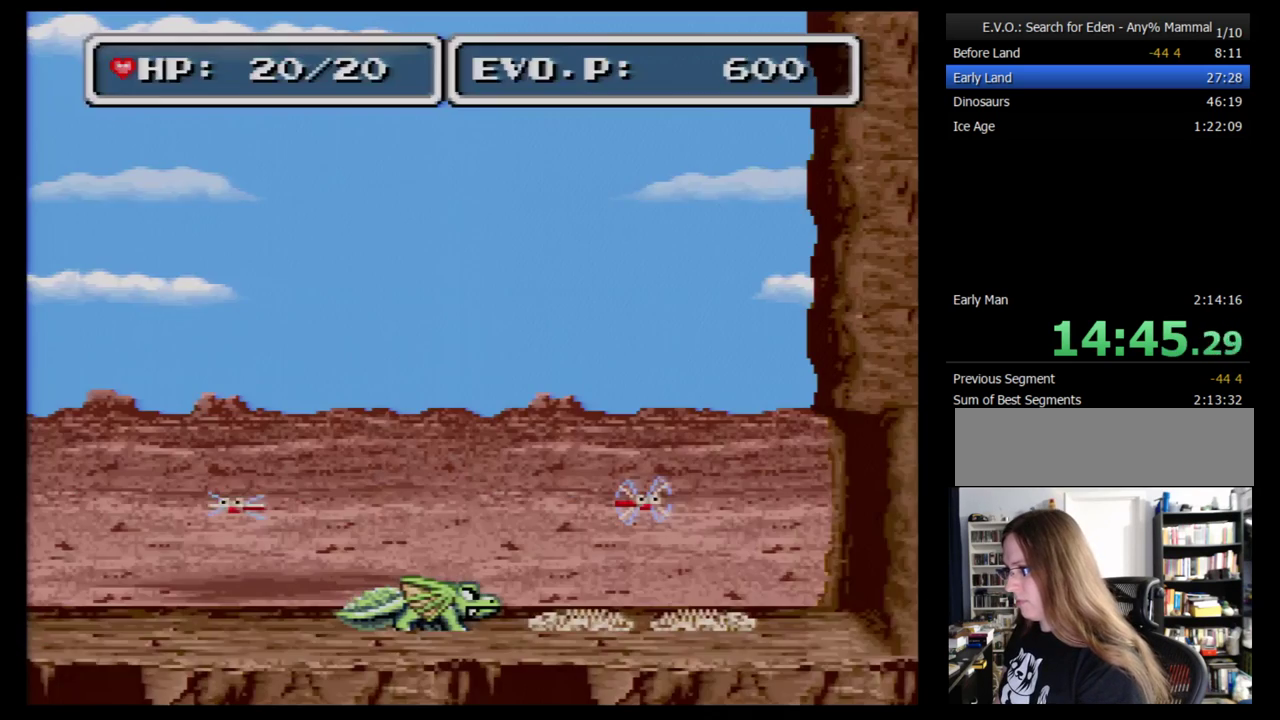
{"buttons": ["B"], "events": [[17, "SELECT", "up"], [483, "B", "down"]]}
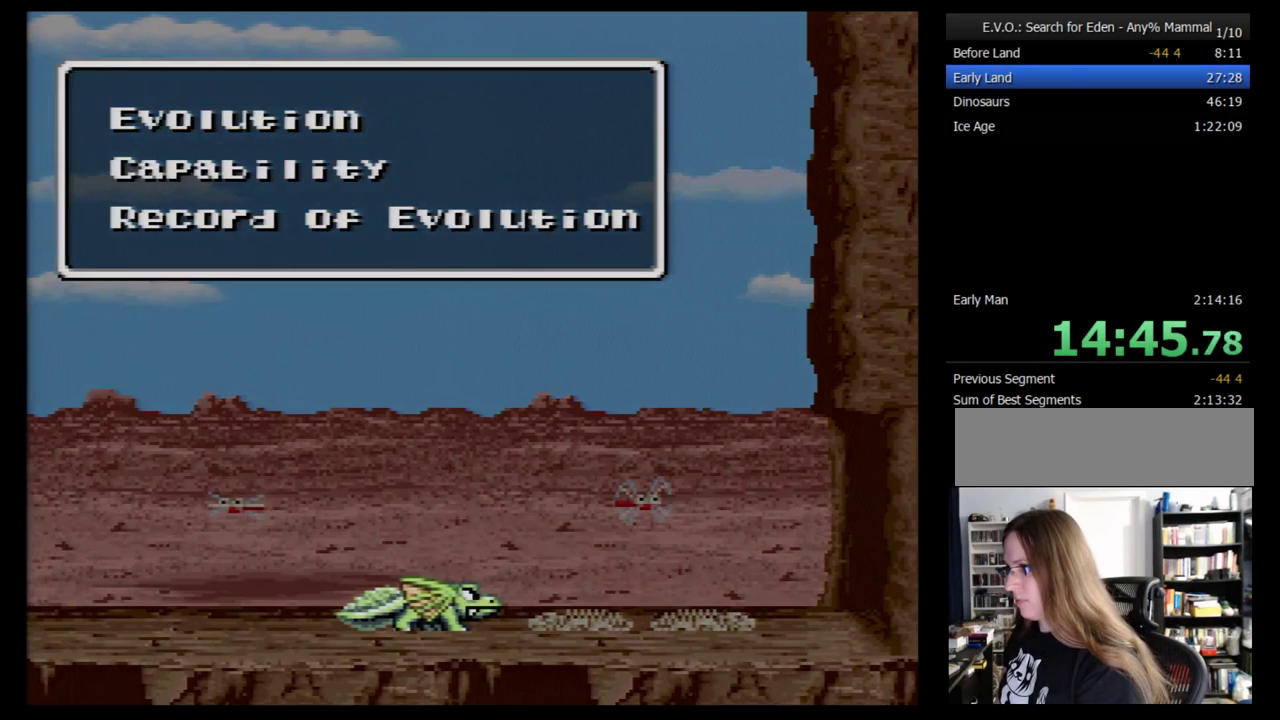
{"buttons": ["DPAD_DOWN"], "events": [[34, "B", "up"], [483, "DPAD_DOWN", "down"]]}
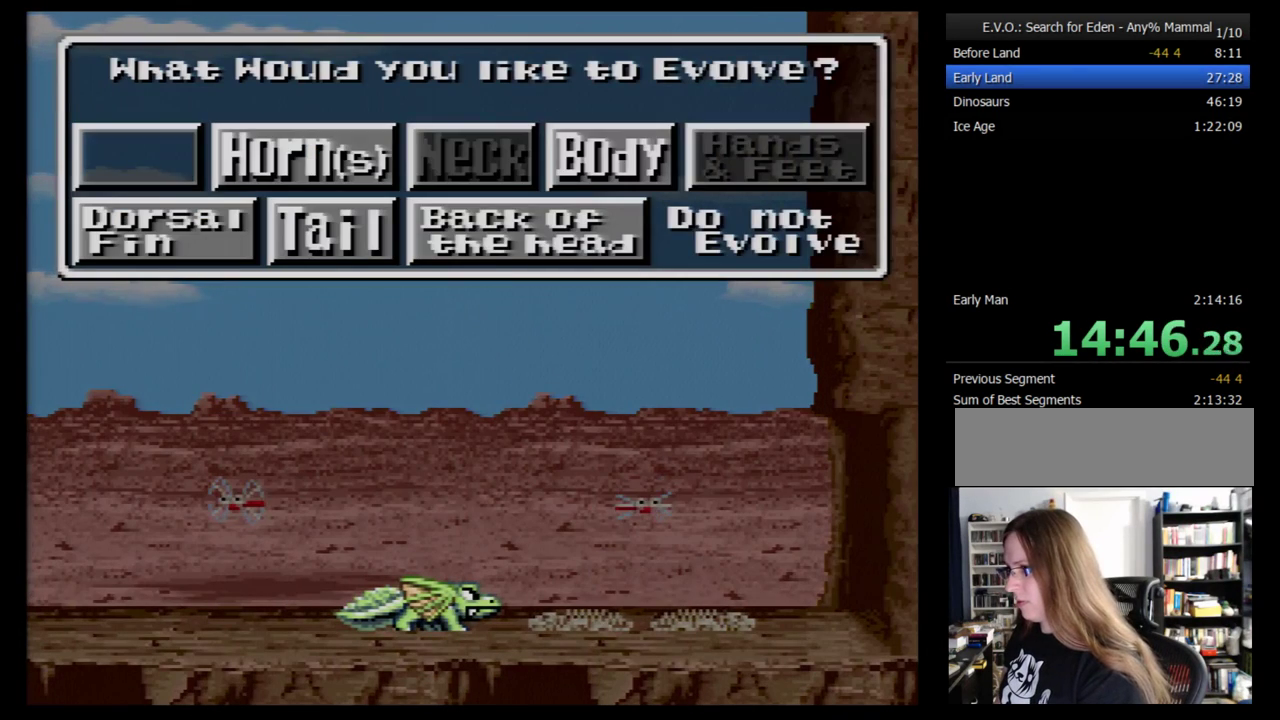
{"buttons": ["B"], "events": [[69, "DPAD_DOWN", "up"], [448, "B", "down"]]}
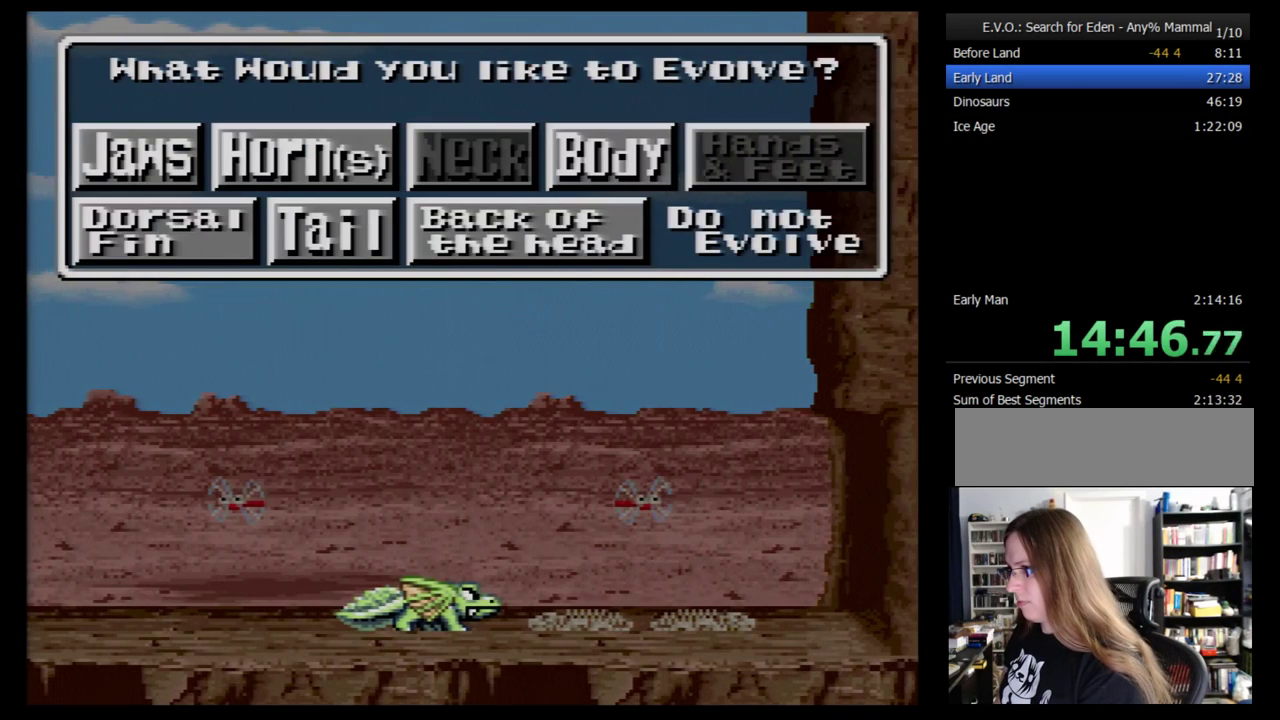
{"buttons": [], "events": [[34, "B", "up"]]}
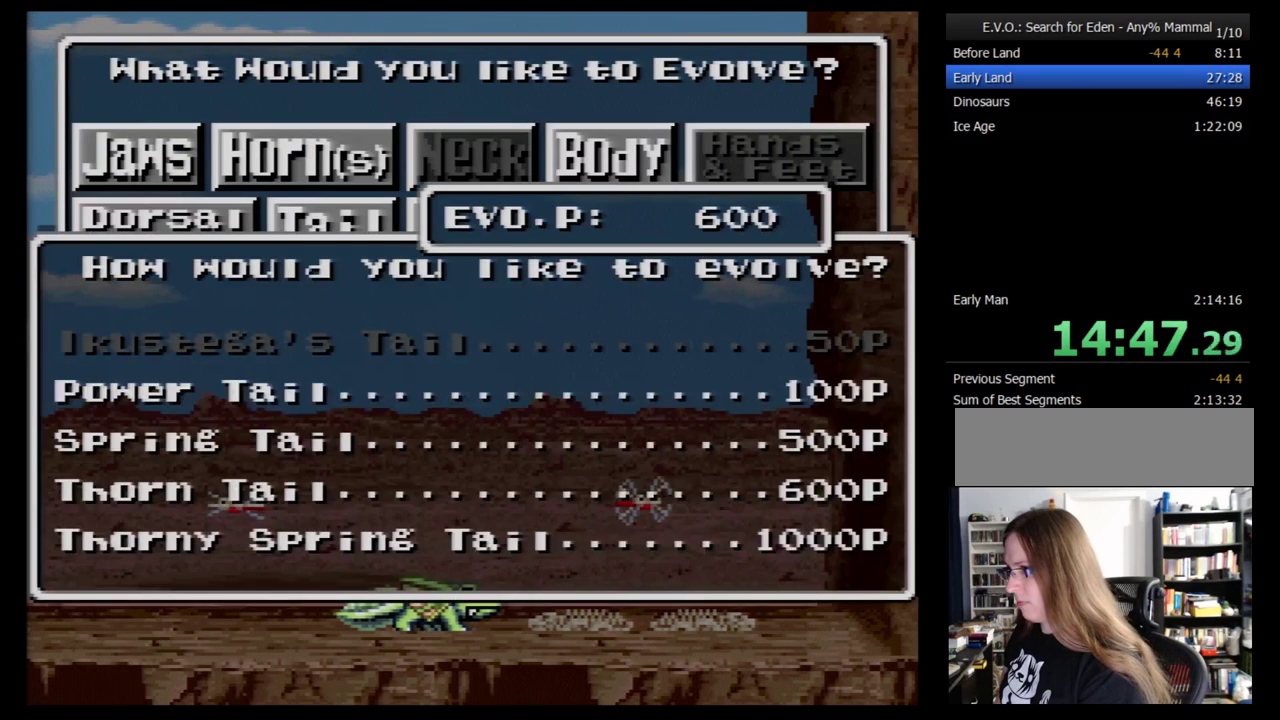
{"buttons": [], "events": [[379, "DPAD_DOWN", "down"], [500, "DPAD_DOWN", "up"]]}
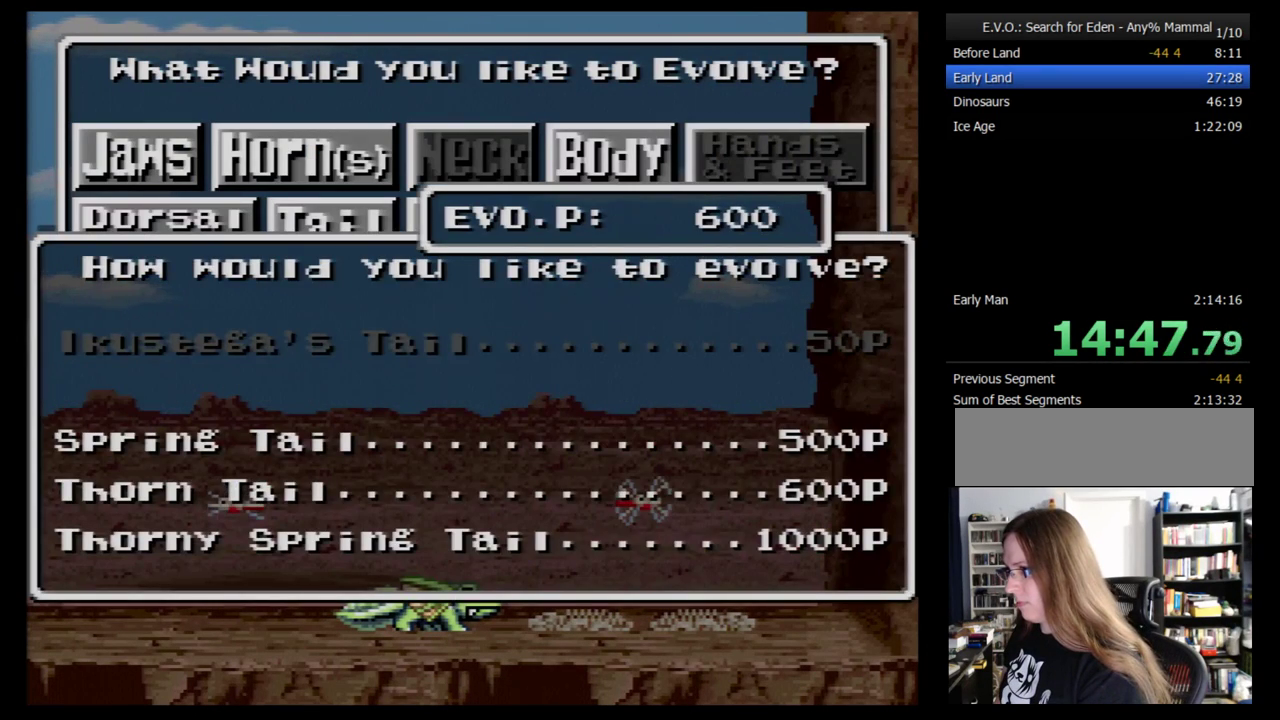
{"buttons": [], "events": []}
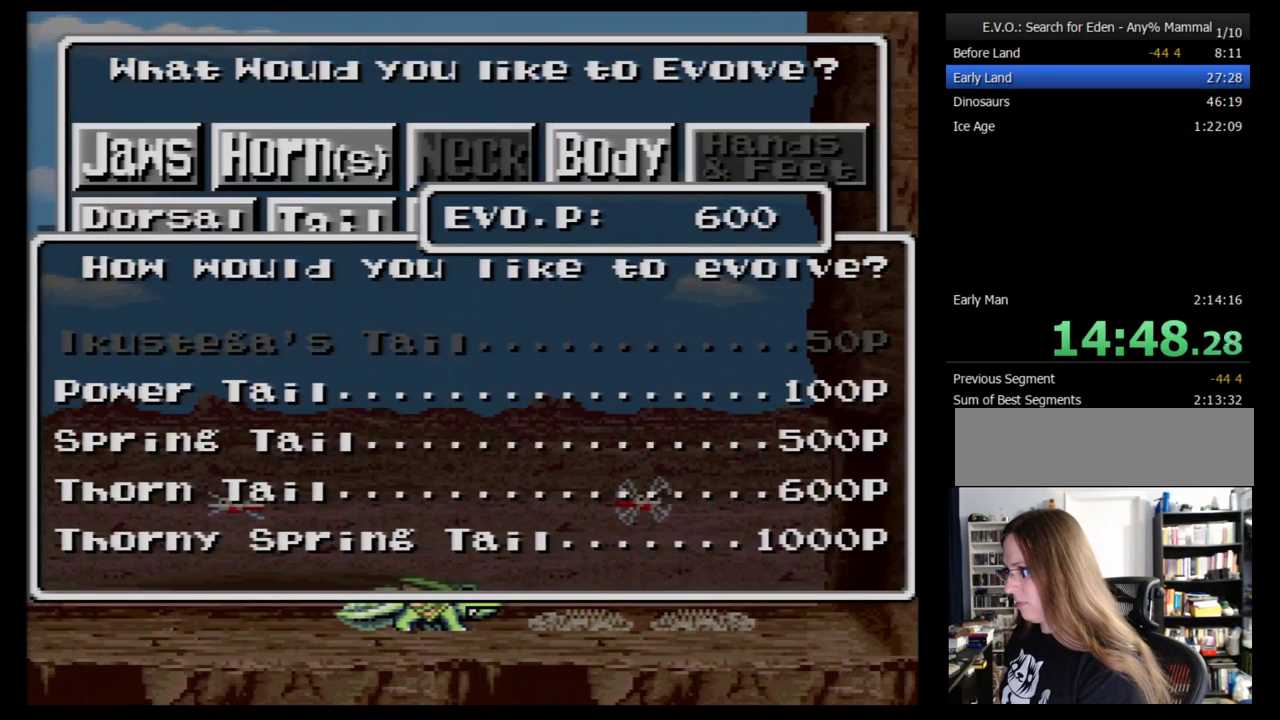
{"buttons": [], "events": [[172, "B", "down"], [345, "B", "up"], [448, "B", "down"], [500, "B", "up"]]}
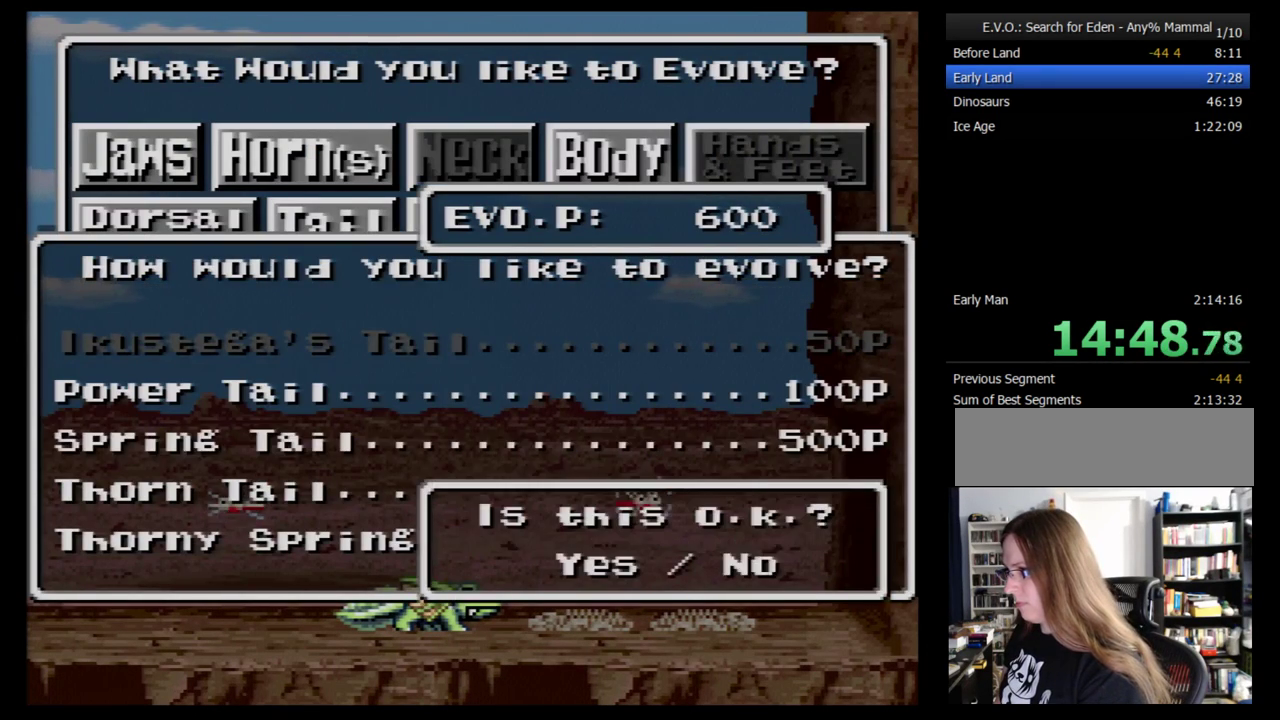
{"buttons": ["B"], "events": [[69, "B", "down"], [138, "B", "up"], [207, "B", "down"], [259, "B", "up"], [310, "B", "down"], [414, "B", "up"], [466, "B", "down"]]}
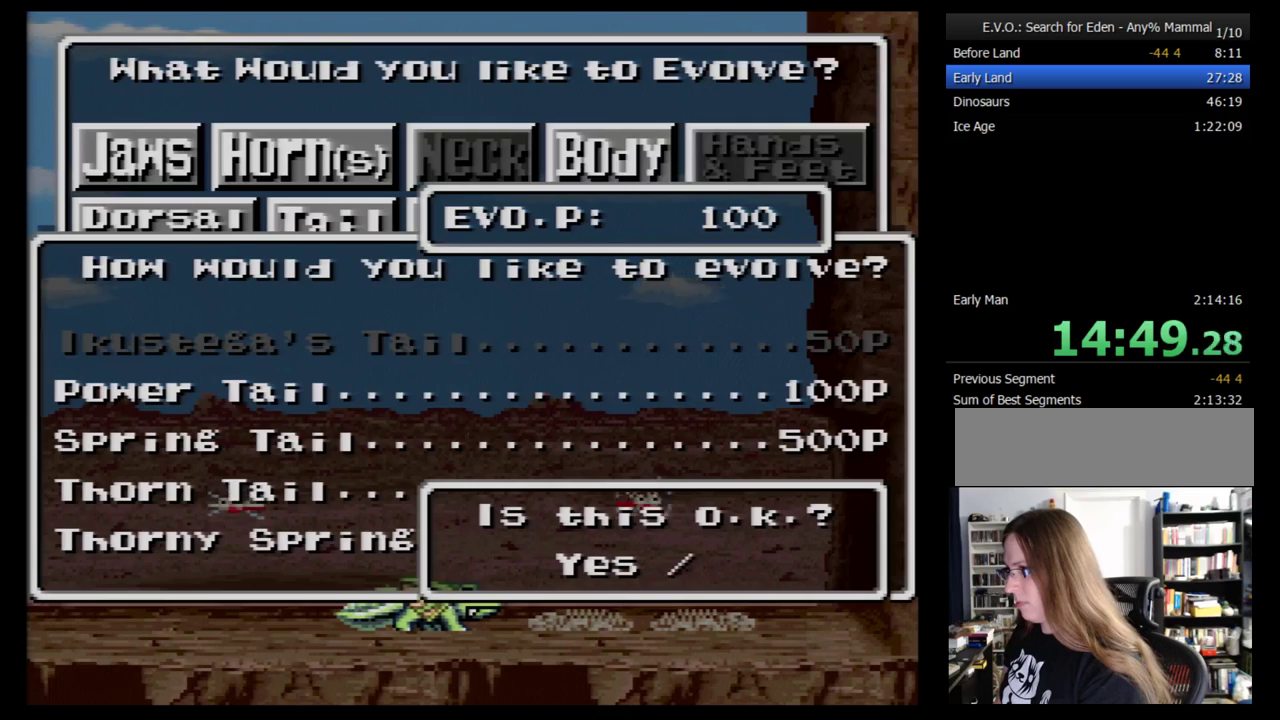
{"buttons": ["DPAD_RIGHT"], "events": [[34, "B", "up"], [103, "B", "down"], [207, "B", "up"], [500, "DPAD_RIGHT", "down"]]}
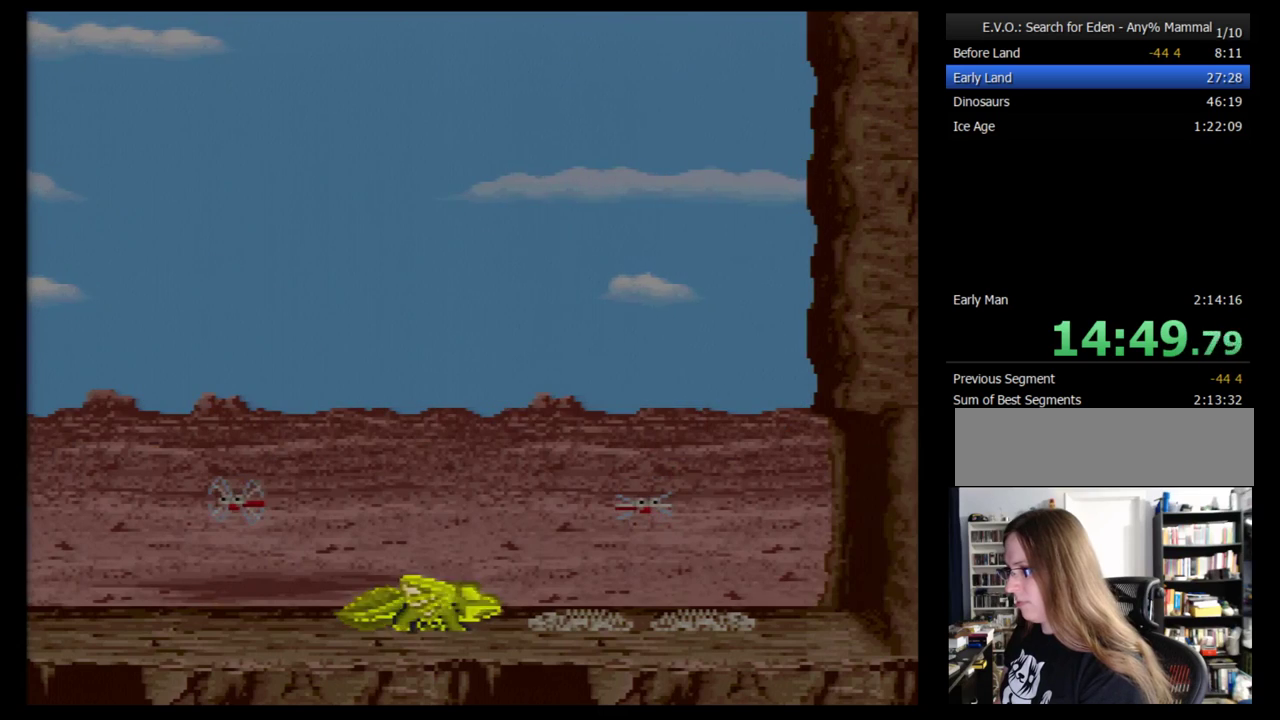
{"buttons": ["DPAD_RIGHT"], "events": [[69, "DPAD_RIGHT", "up"], [190, "DPAD_RIGHT", "down"], [259, "DPAD_RIGHT", "up"], [310, "DPAD_RIGHT", "down"], [397, "DPAD_RIGHT", "up"], [466, "DPAD_RIGHT", "down"]]}
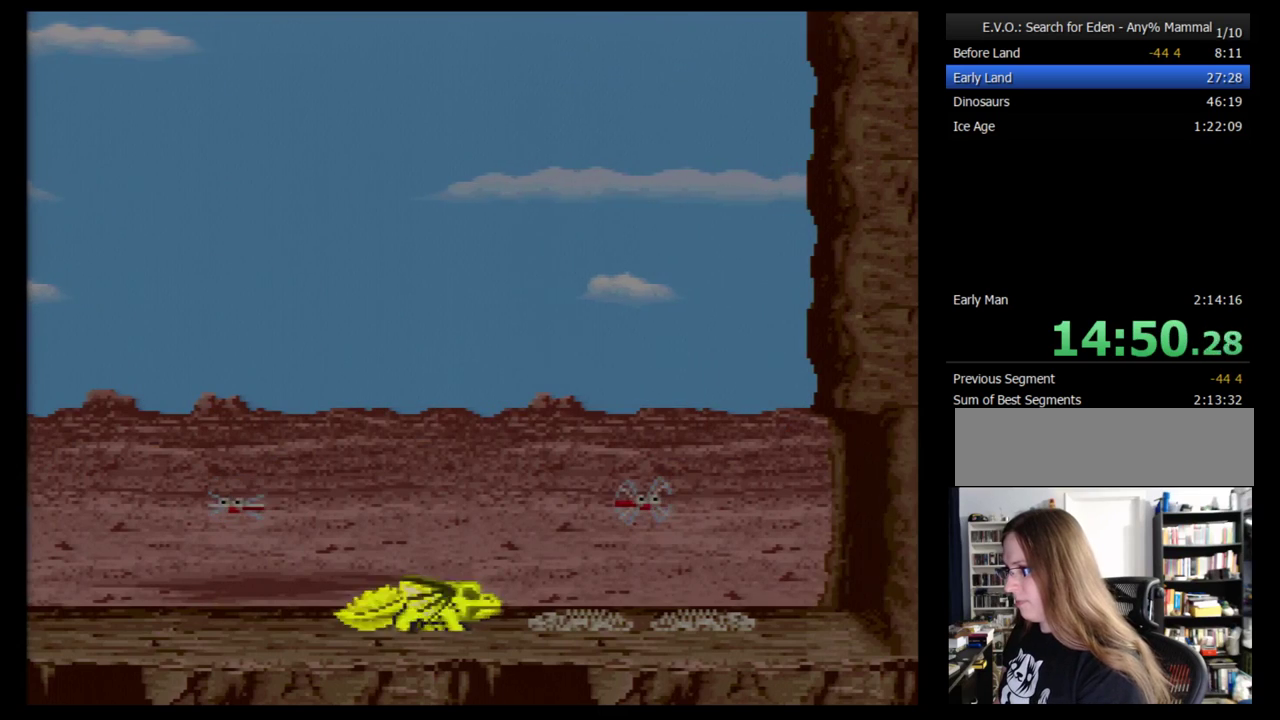
{"buttons": [], "events": [[34, "DPAD_RIGHT", "up"], [121, "DPAD_RIGHT", "down"], [190, "DPAD_RIGHT", "up"], [276, "DPAD_RIGHT", "down"], [328, "DPAD_RIGHT", "up"], [397, "DPAD_RIGHT", "down"], [500, "DPAD_RIGHT", "up"]]}
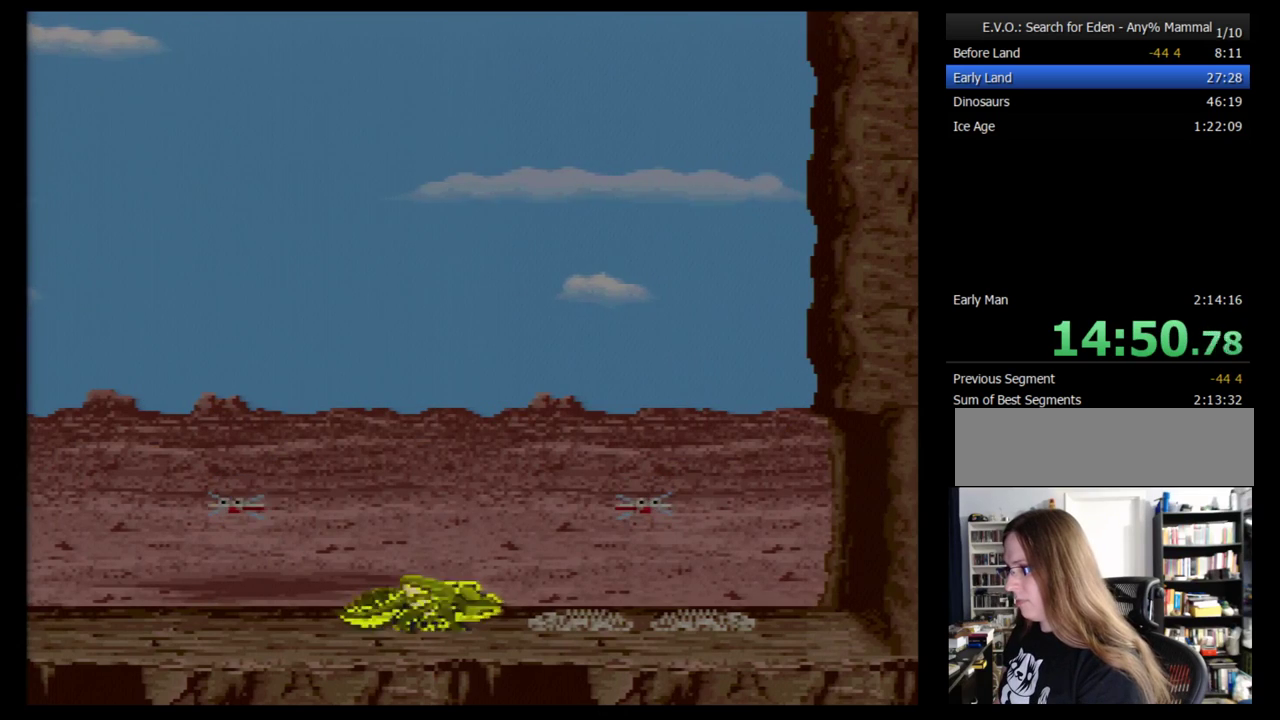
{"buttons": ["DPAD_RIGHT"], "events": [[52, "DPAD_RIGHT", "down"], [121, "DPAD_RIGHT", "up"], [190, "DPAD_RIGHT", "down"], [259, "DPAD_RIGHT", "up"], [328, "DPAD_RIGHT", "down"], [431, "DPAD_RIGHT", "up"], [483, "DPAD_RIGHT", "down"]]}
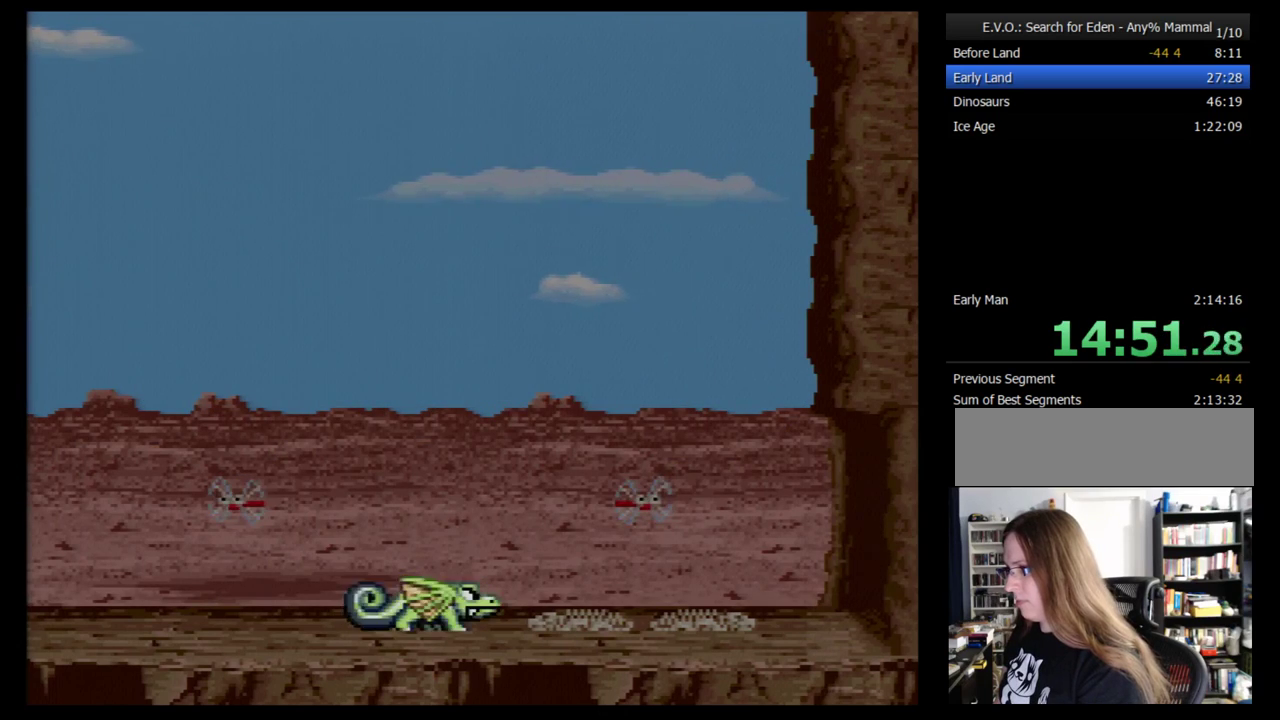
{"buttons": ["DPAD_RIGHT"], "events": []}
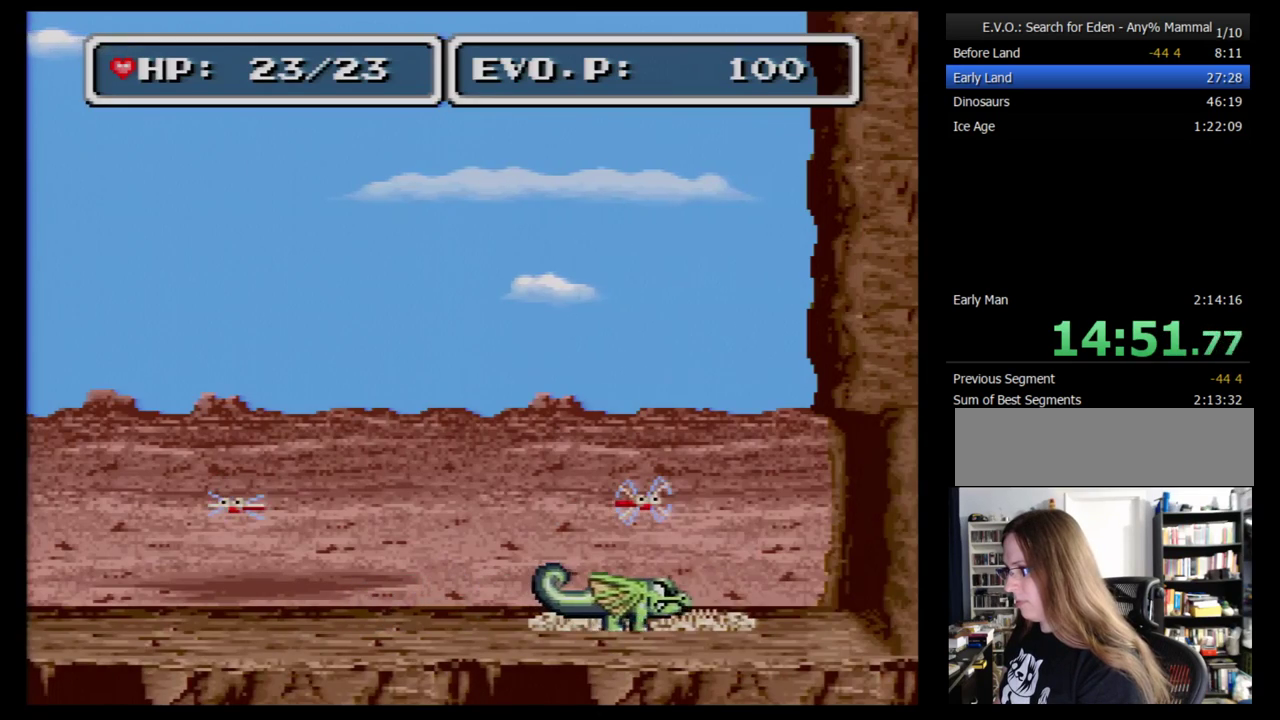
{"buttons": ["DPAD_RIGHT"], "events": []}
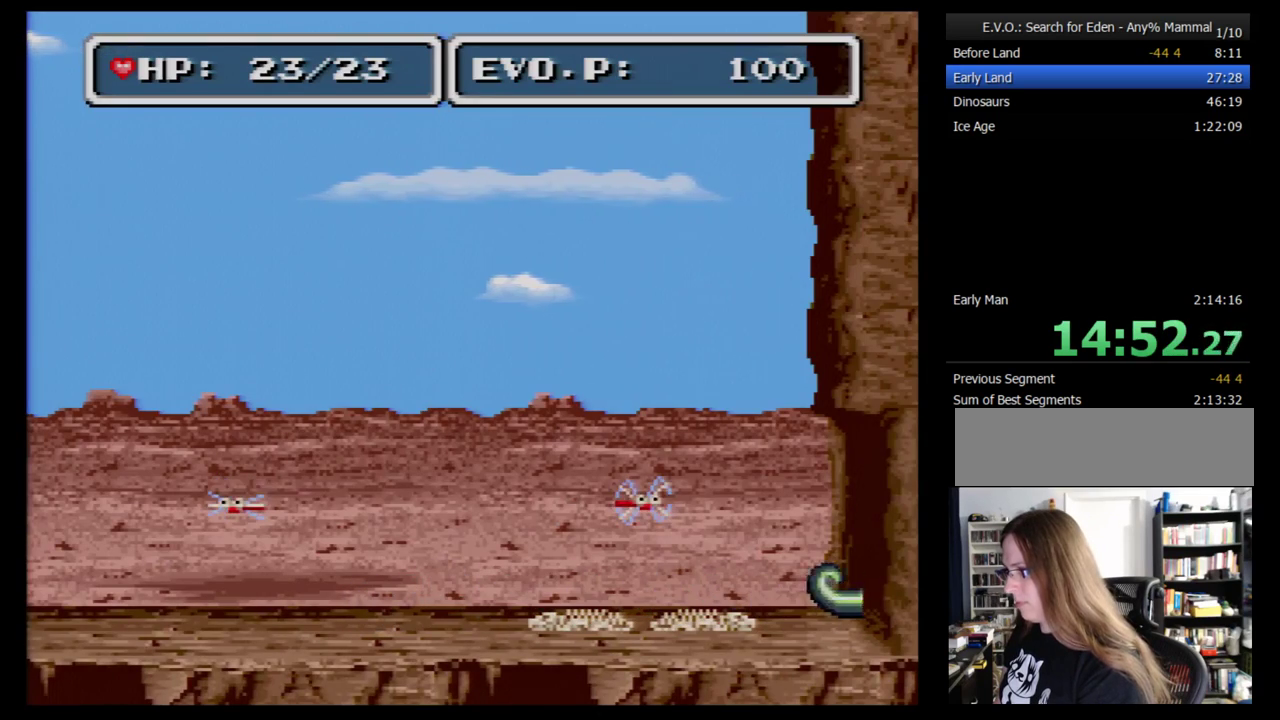
{"buttons": ["DPAD_RIGHT"], "events": []}
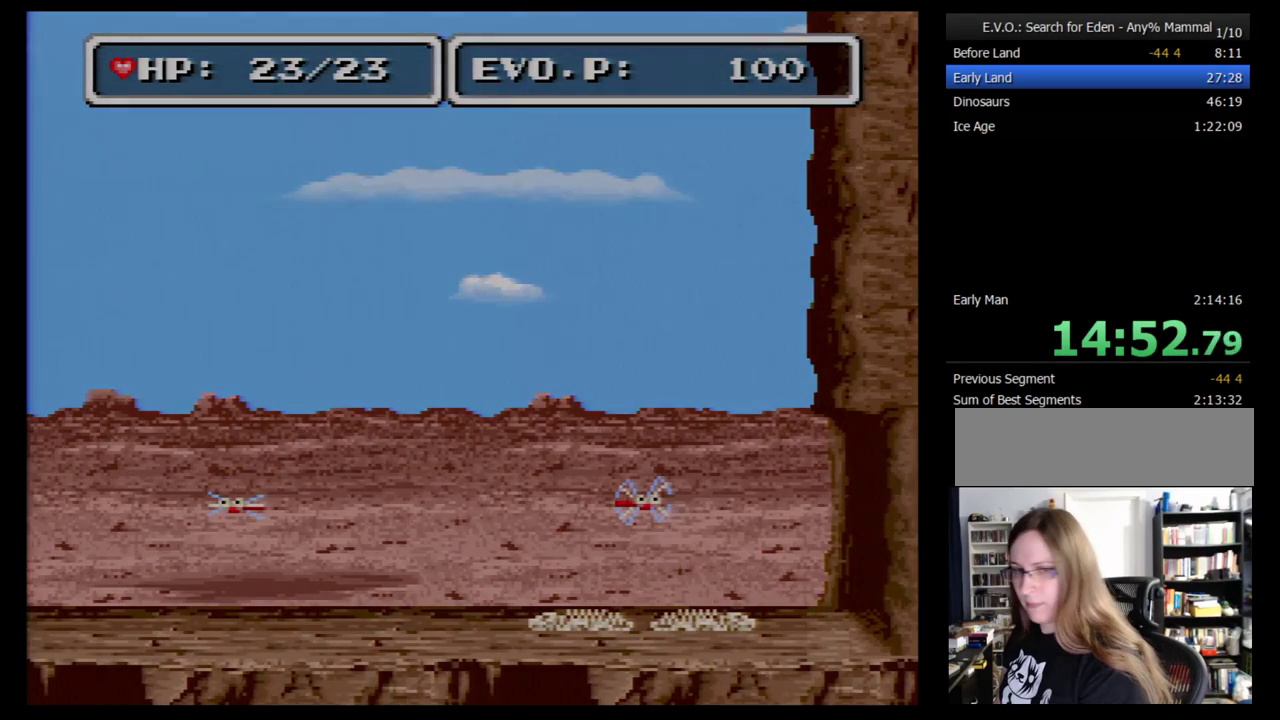
{"buttons": ["DPAD_RIGHT"], "events": []}
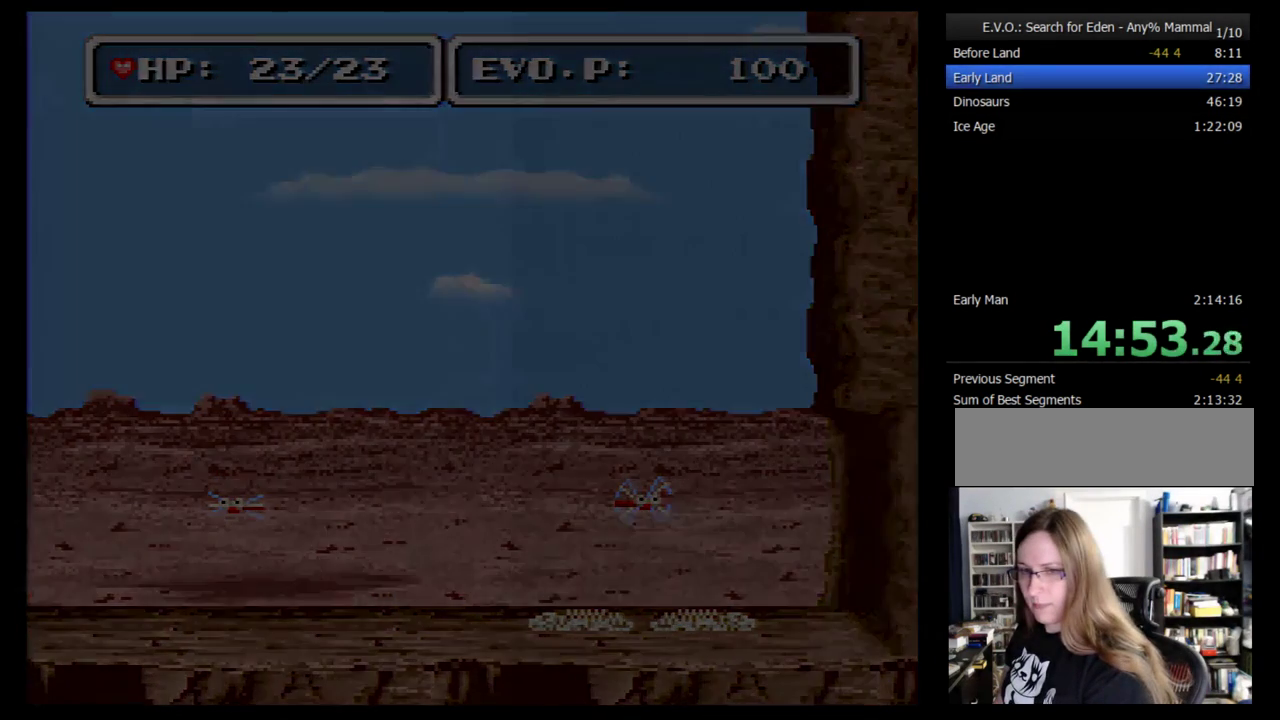
{"buttons": [], "events": [[345, "DPAD_RIGHT", "up"]]}
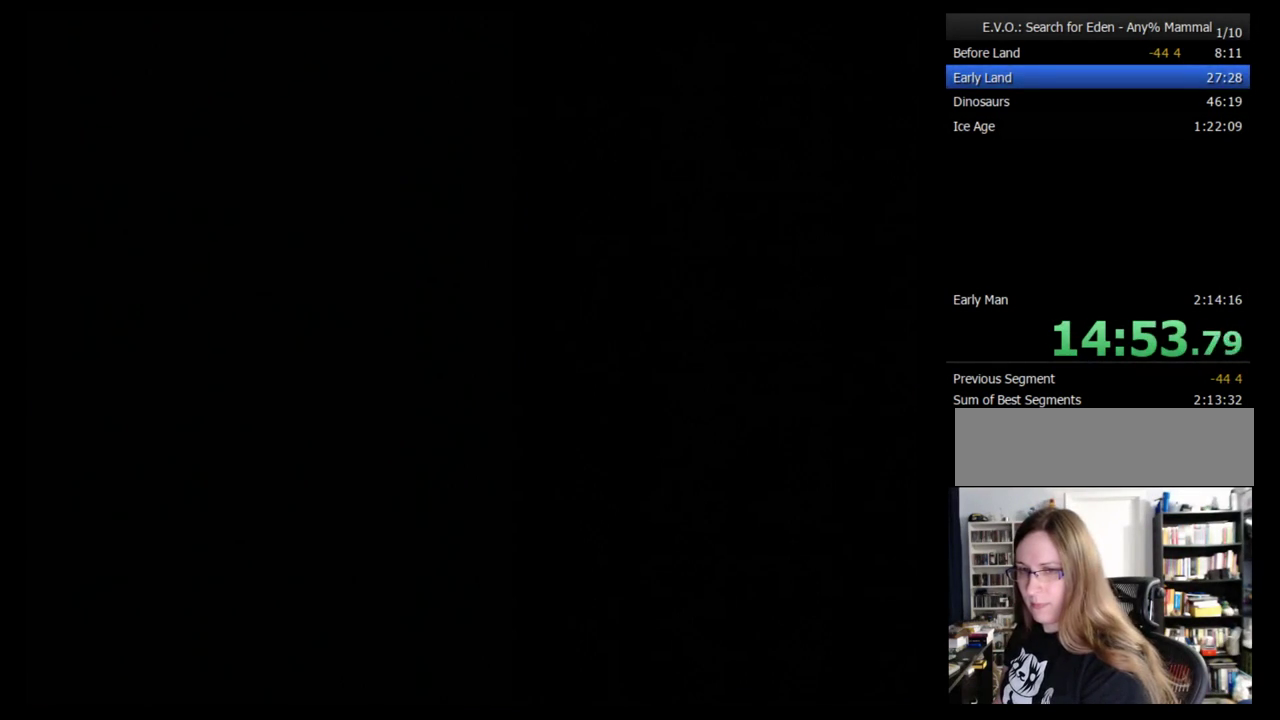
{"buttons": [], "events": []}
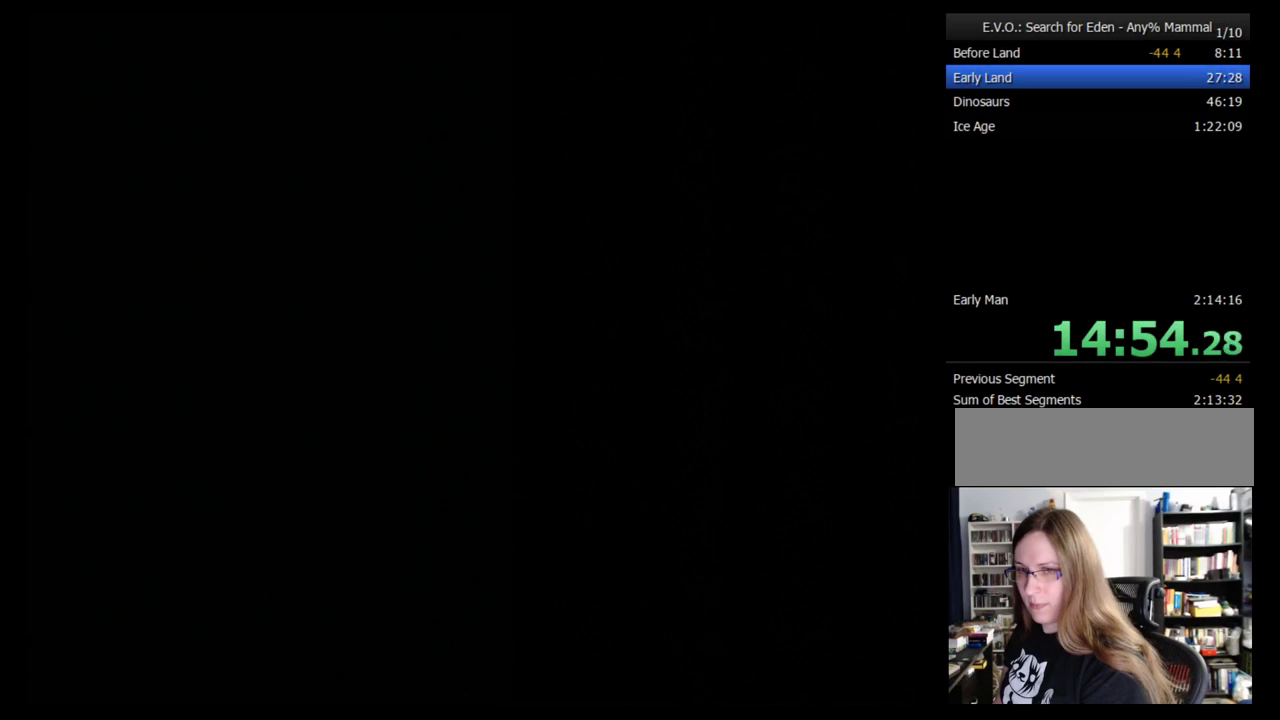
{"buttons": [], "events": []}
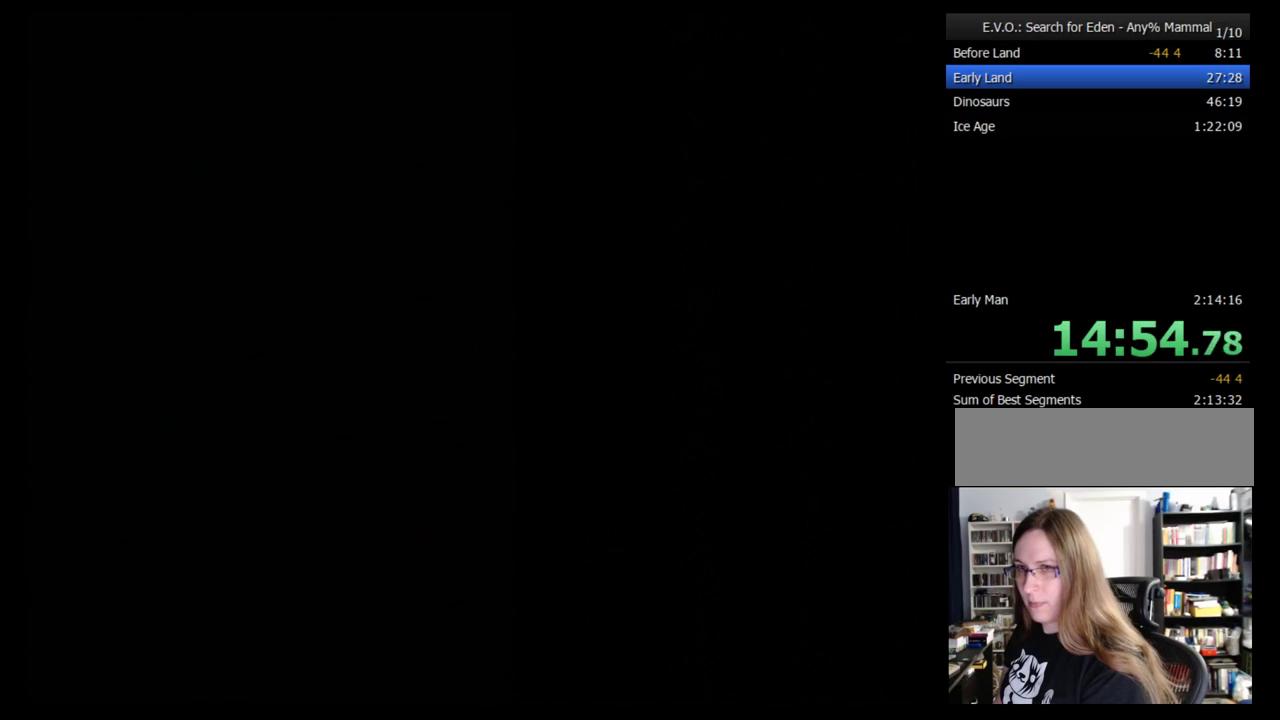
{"buttons": ["DPAD_RIGHT"], "events": [[310, "DPAD_RIGHT", "down"], [414, "DPAD_RIGHT", "up"], [483, "DPAD_RIGHT", "down"]]}
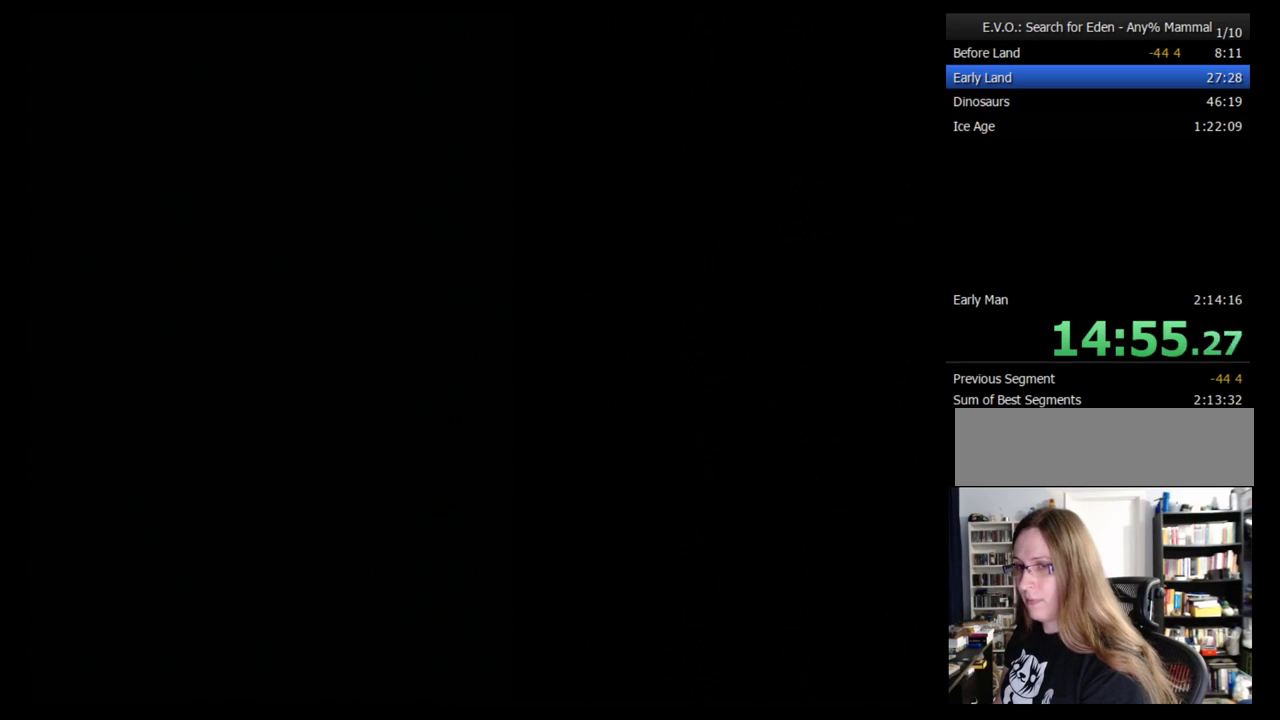
{"buttons": [], "events": [[103, "DPAD_RIGHT", "up"], [241, "DPAD_RIGHT", "down"], [500, "DPAD_RIGHT", "up"]]}
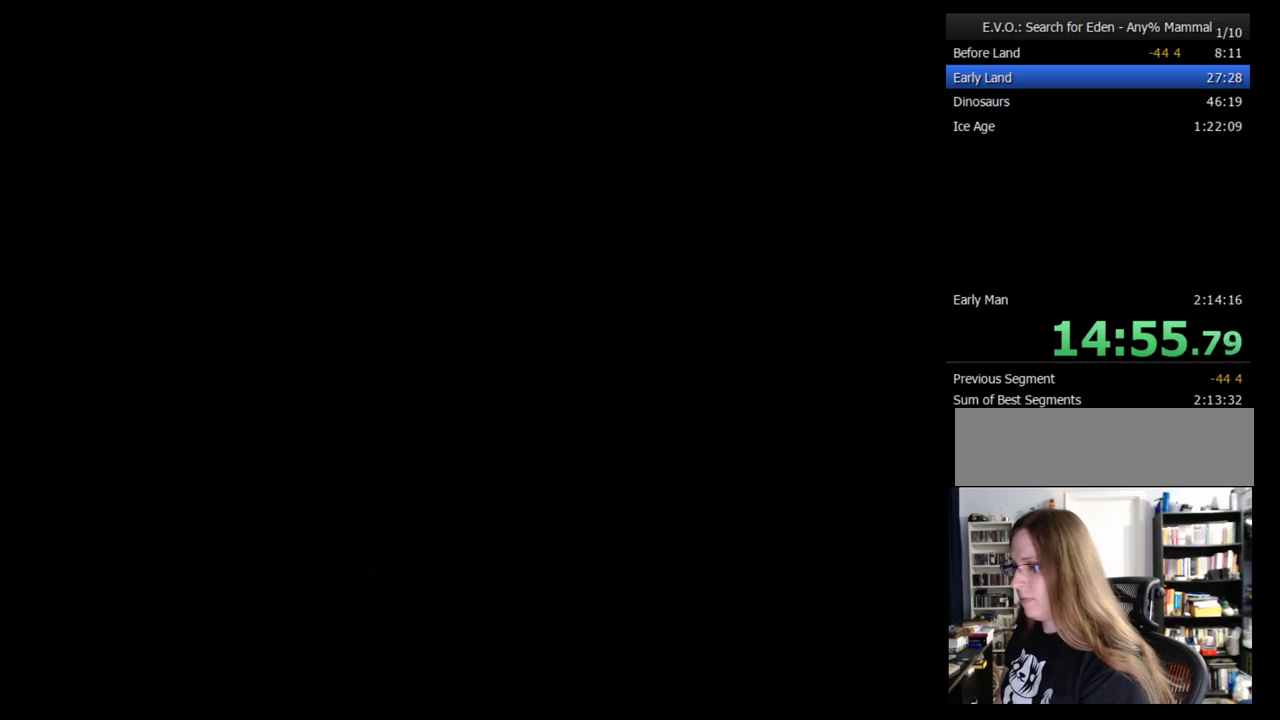
{"buttons": [], "events": [[103, "DPAD_RIGHT", "down"], [483, "DPAD_RIGHT", "up"]]}
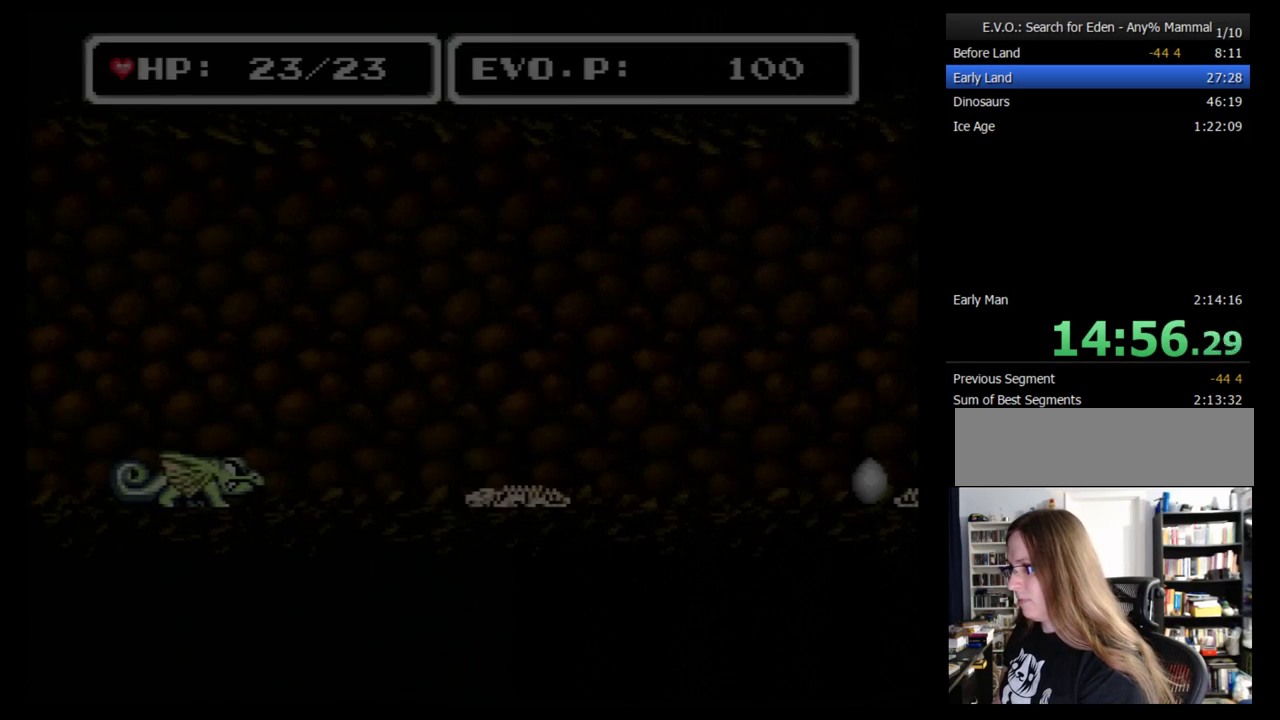
{"buttons": ["DPAD_RIGHT"], "events": [[276, "DPAD_RIGHT", "down"]]}